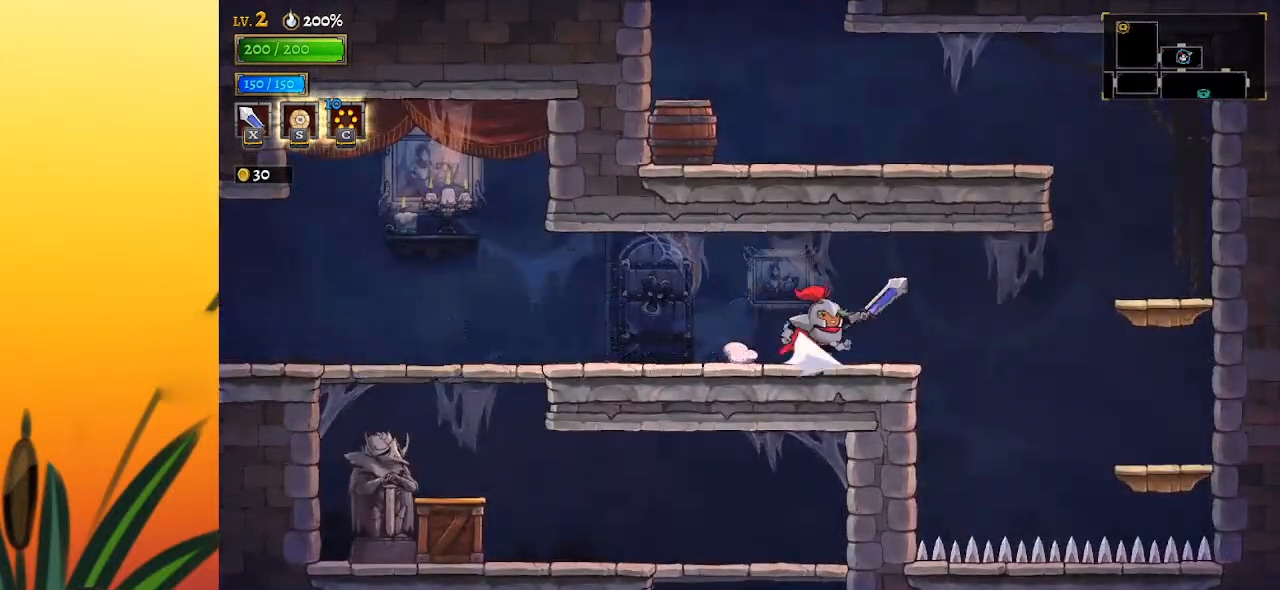
Gameplay with keyboard; each line is a JSON object with the keys held at the frame after it. "events" lists presses ("down") and releases ("up") of "a", "c", "d", "down", "left", "right", "s", "up", "x" and "z" between this image and that frame as [ms after this image, input, new state], when the widget could be followed in between. No other keys are recorded. Mouse input is not recorded.
{"keys": ["right"], "events": [[83, "d", "up"]]}
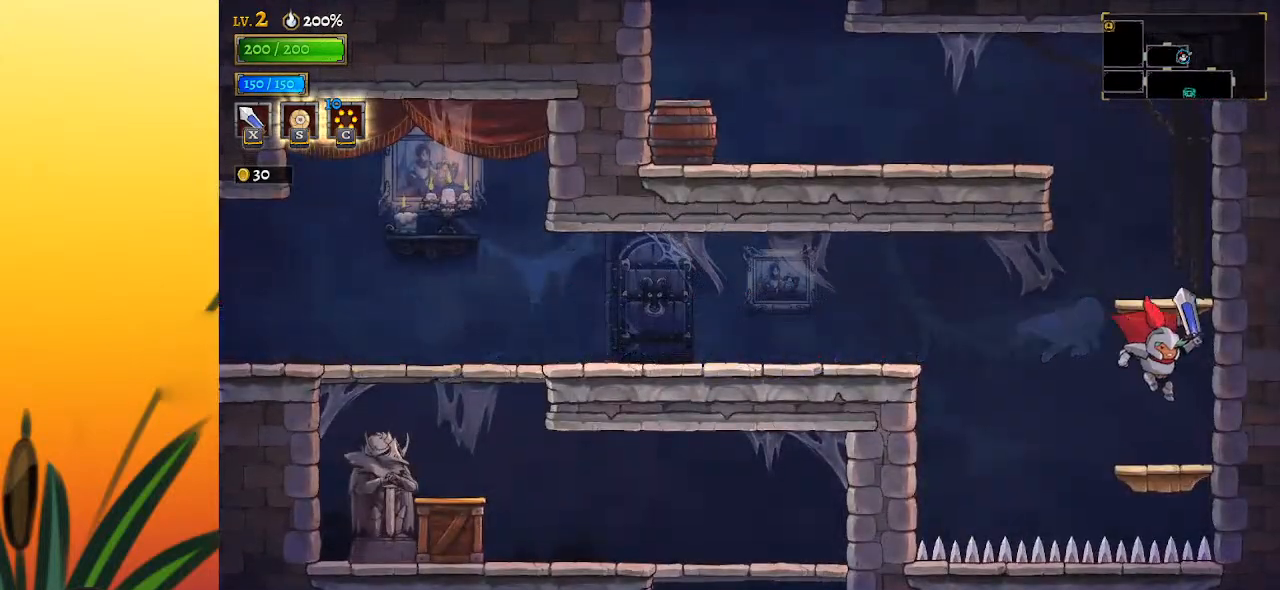
{"keys": [], "events": [[17, "right", "up"], [200, "z", "down"], [383, "z", "up"]]}
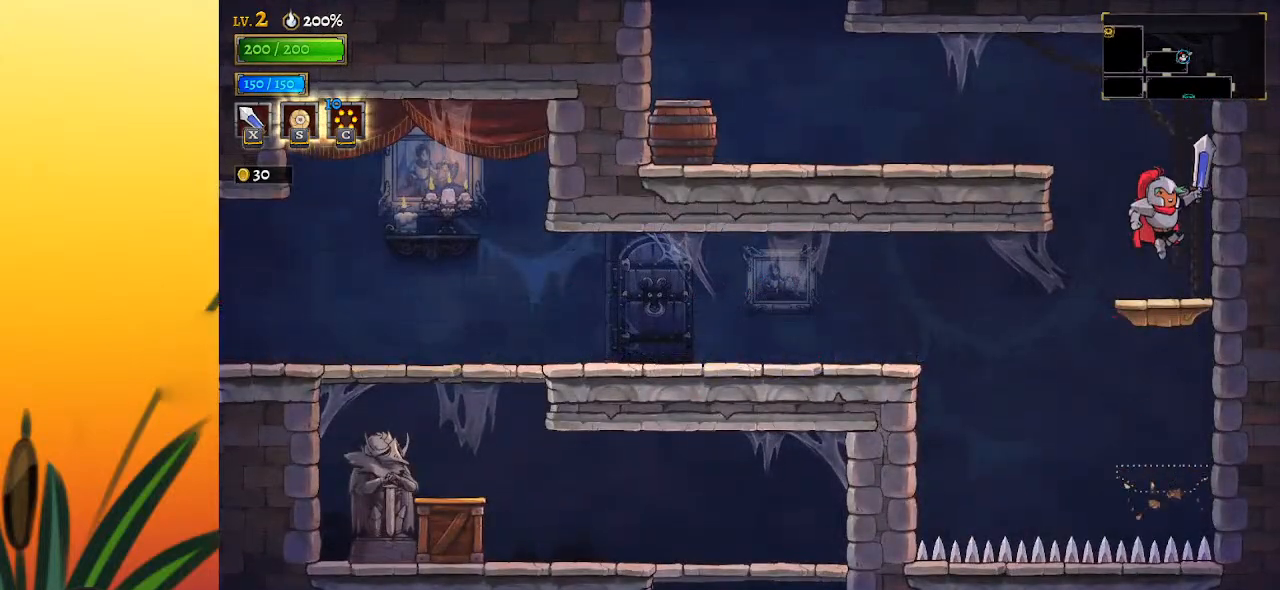
{"keys": ["left"], "events": [[167, "left", "down"], [217, "z", "down"], [400, "z", "up"]]}
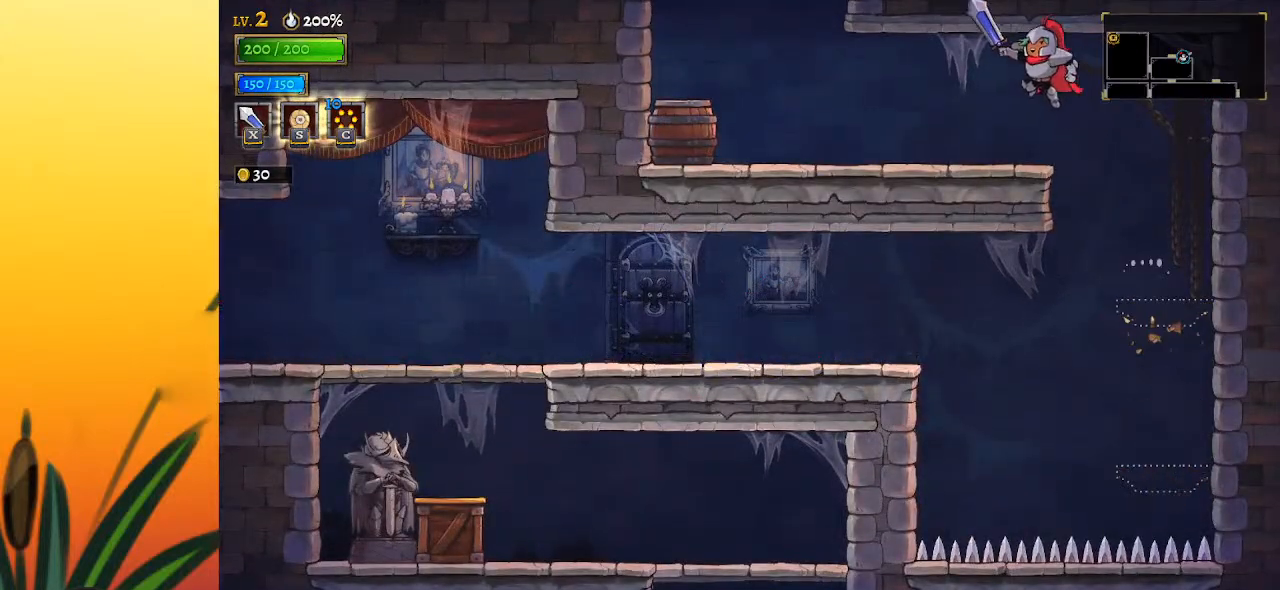
{"keys": ["left"], "events": []}
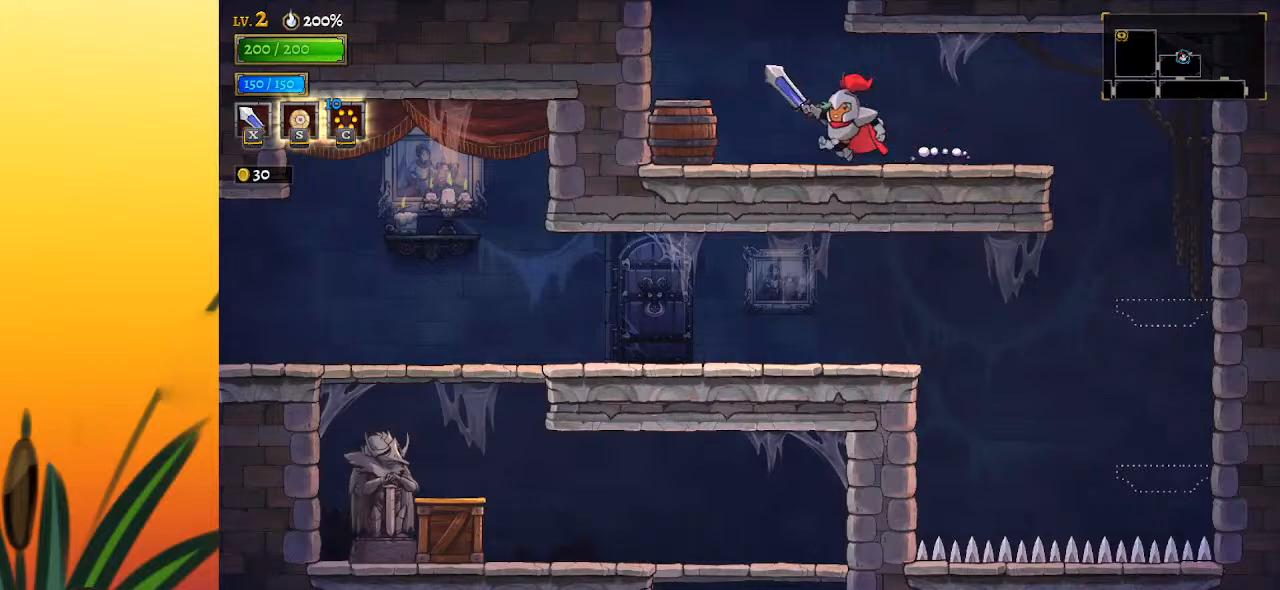
{"keys": [], "events": [[17, "z", "down"], [167, "left", "up"], [400, "z", "up"]]}
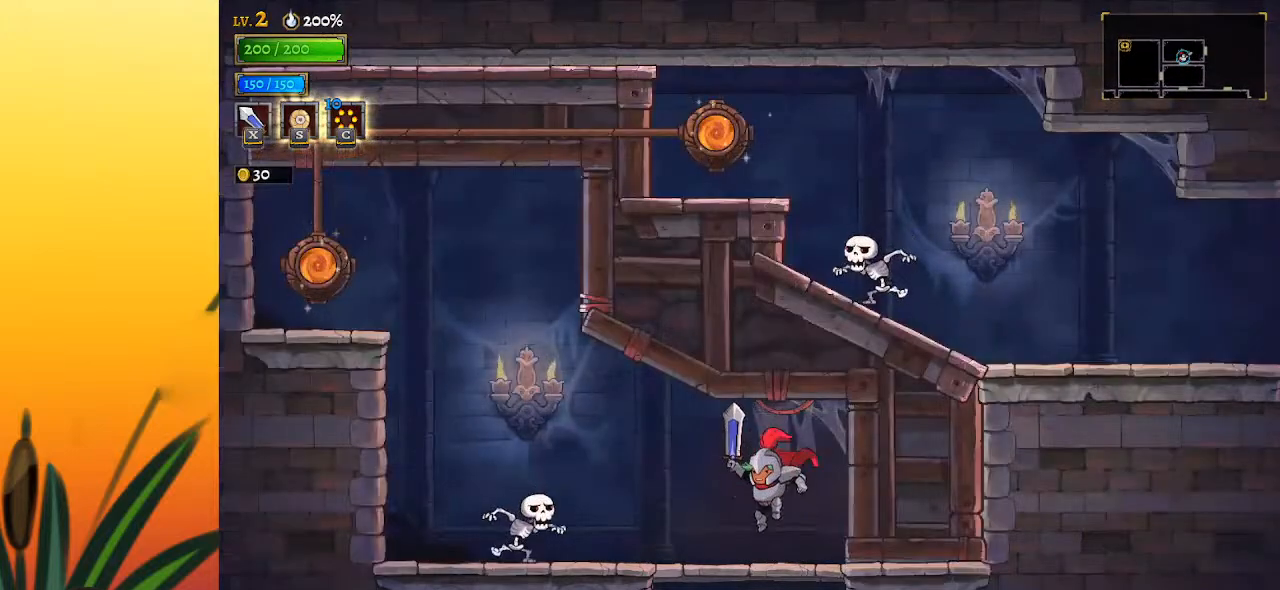
{"keys": [], "events": [[133, "left", "down"], [367, "x", "down"], [500, "left", "up"], [500, "x", "up"]]}
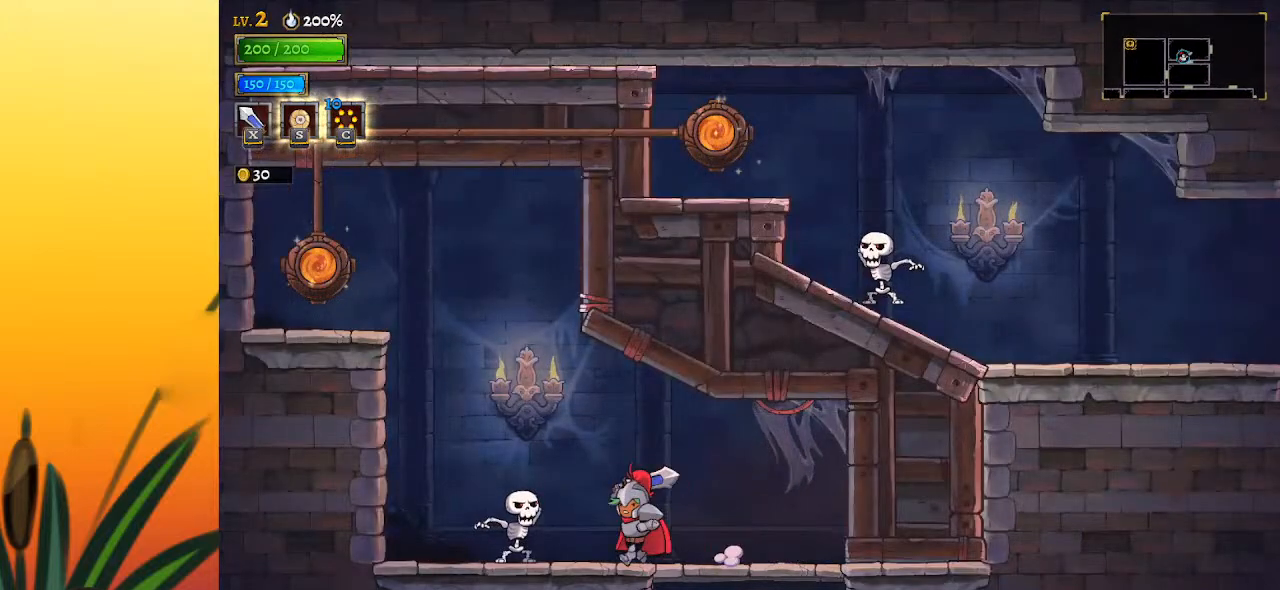
{"keys": ["left"], "events": [[250, "left", "down"], [333, "x", "down"], [433, "x", "up"]]}
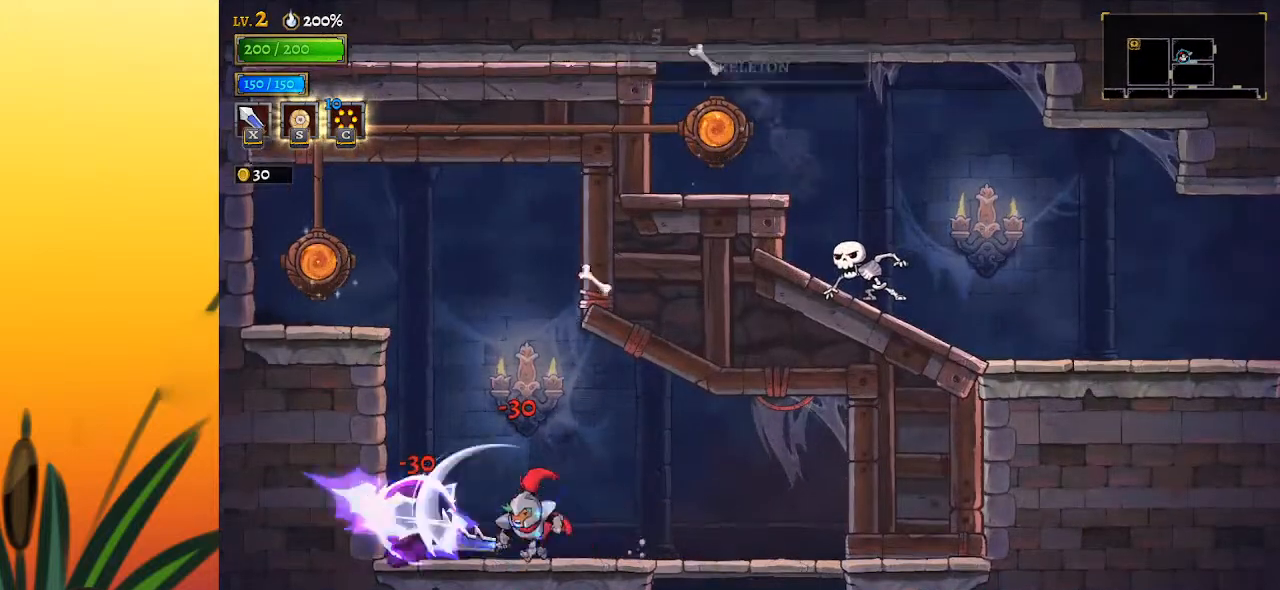
{"keys": ["left", "up"], "events": [[33, "z", "down"], [450, "z", "up"], [500, "up", "down"]]}
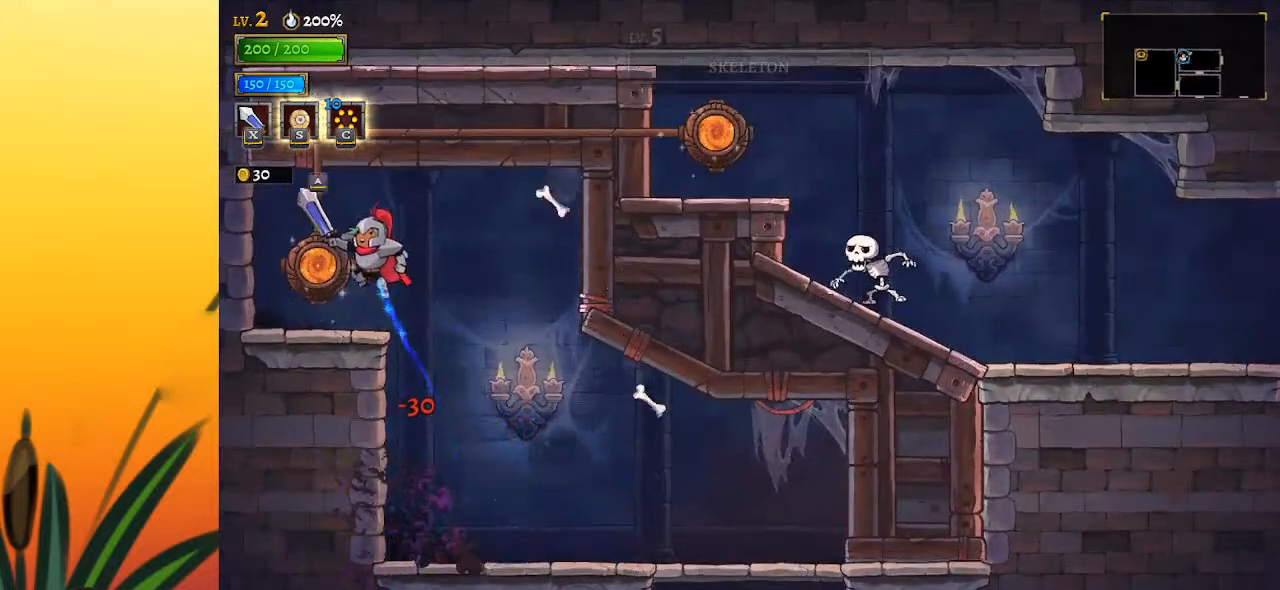
{"keys": ["right"], "events": [[100, "up", "up"], [133, "left", "up"], [383, "right", "down"]]}
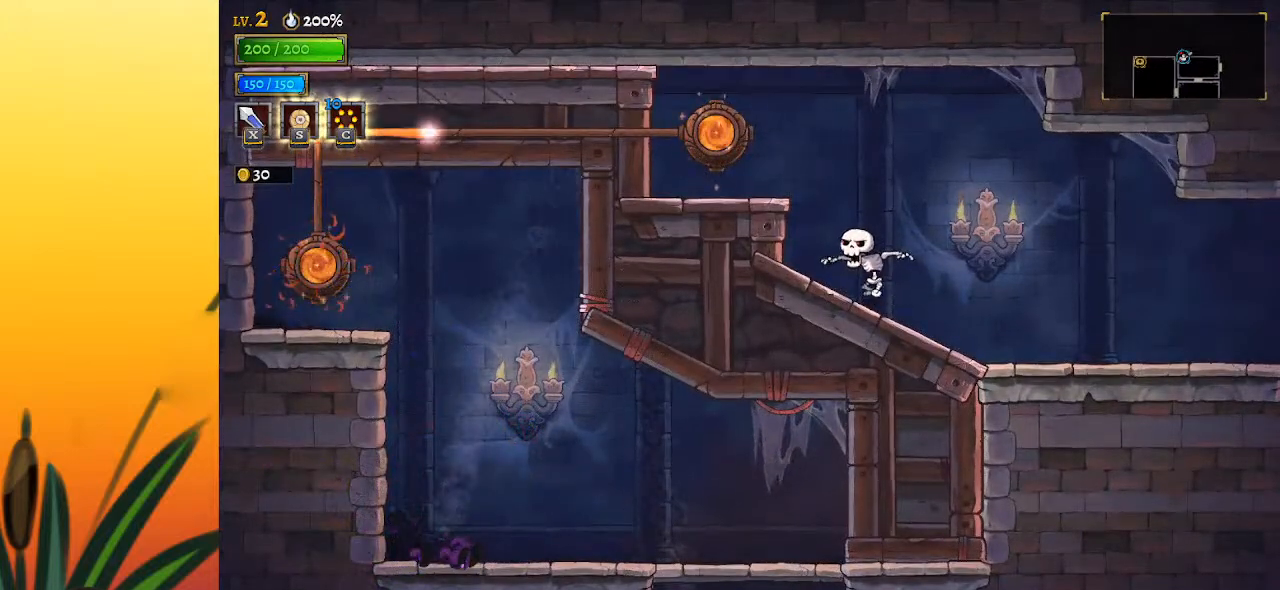
{"keys": [], "events": [[250, "right", "up"]]}
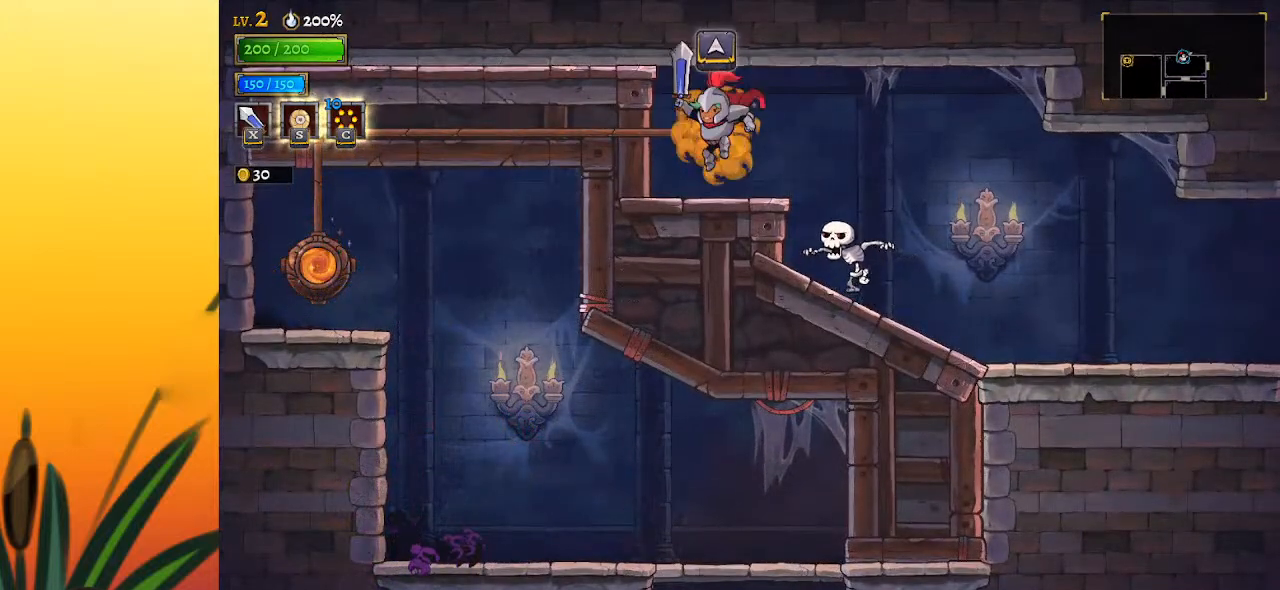
{"keys": ["right"], "events": [[167, "right", "down"], [267, "d", "down"], [450, "d", "up"]]}
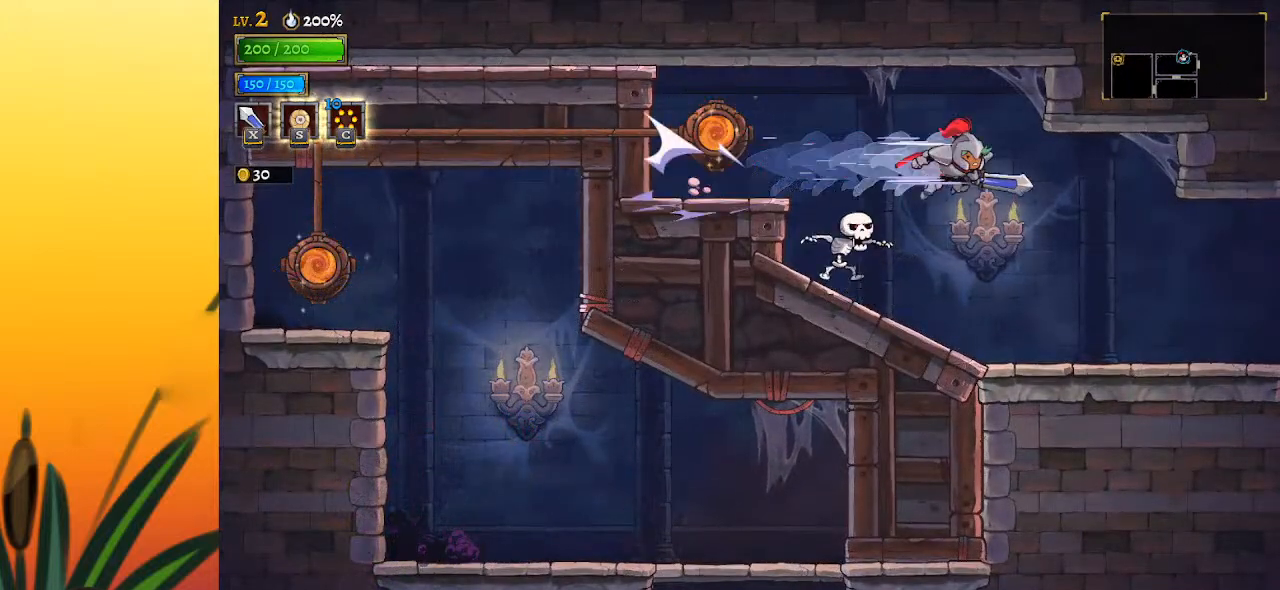
{"keys": ["right"], "events": []}
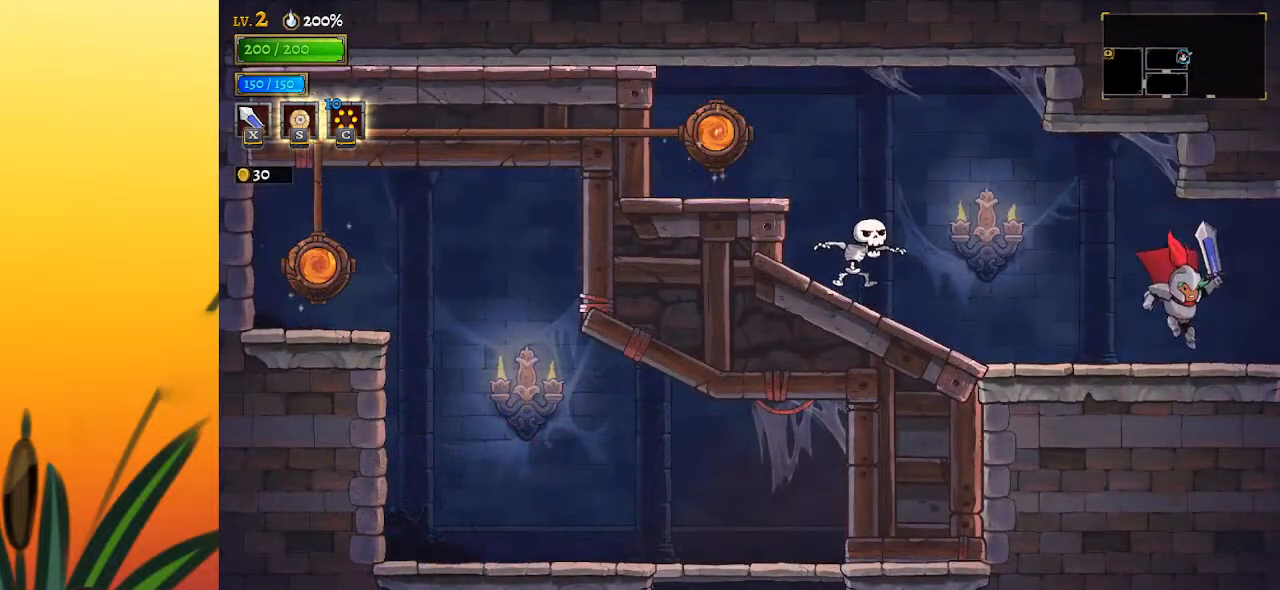
{"keys": [], "events": [[67, "d", "down"], [217, "d", "up"], [350, "right", "up"]]}
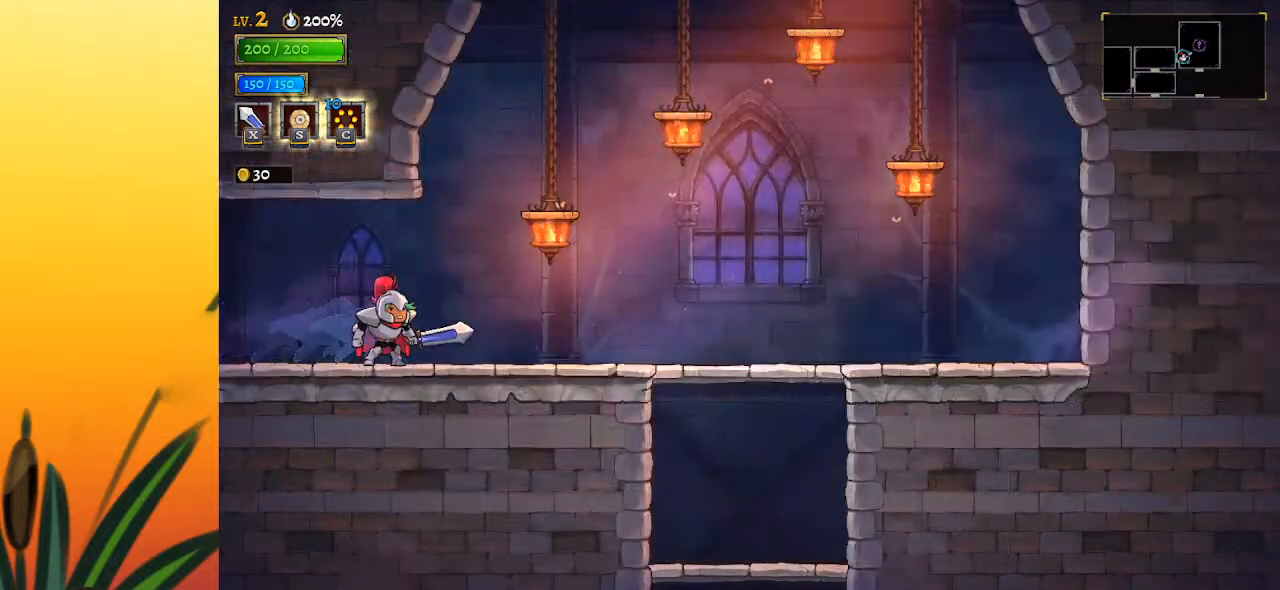
{"keys": ["right", "z"], "events": [[33, "right", "down"], [300, "z", "down"]]}
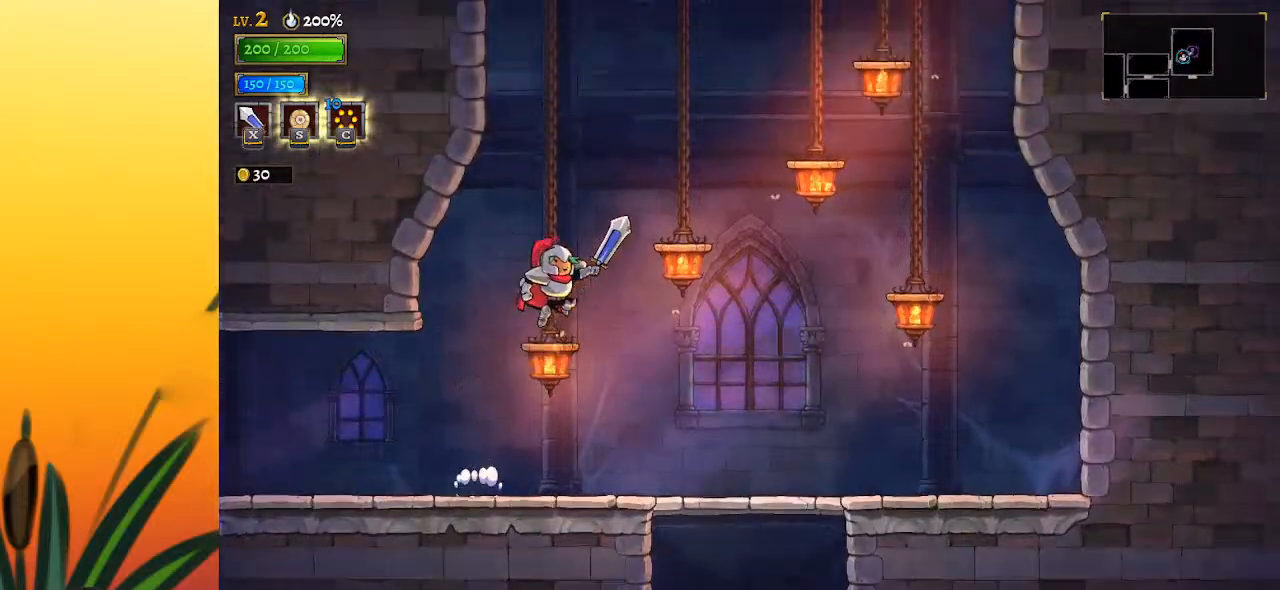
{"keys": ["right", "z"], "events": [[200, "z", "up"], [317, "right", "up"], [450, "right", "down"], [450, "z", "down"]]}
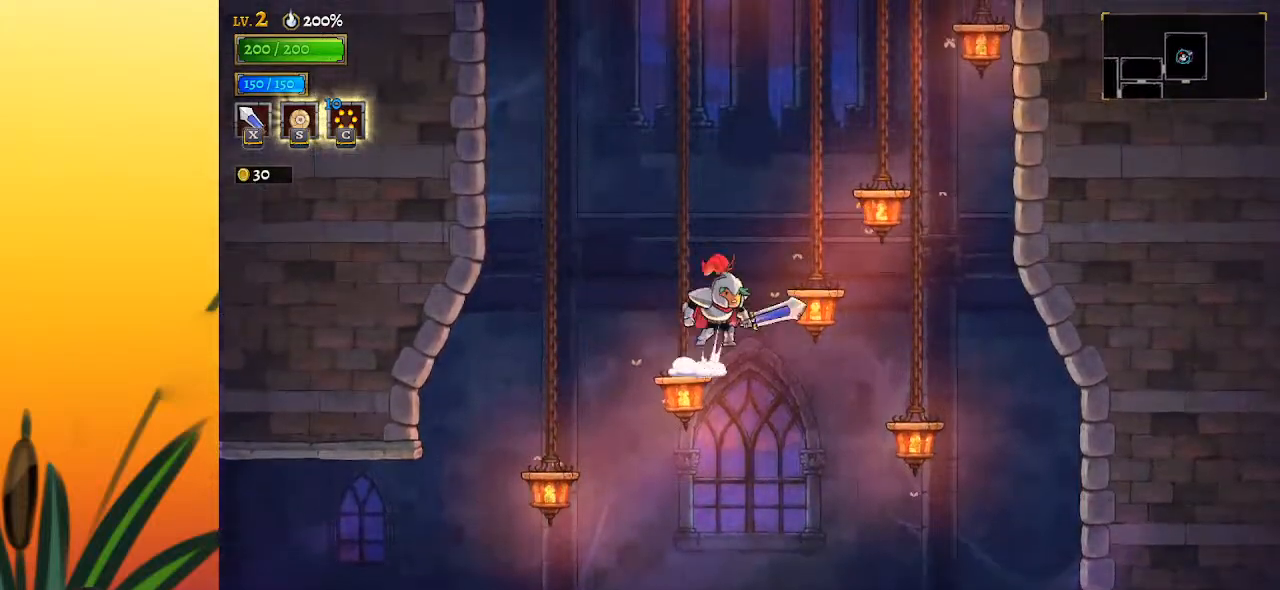
{"keys": [], "events": [[250, "z", "up"], [400, "right", "up"]]}
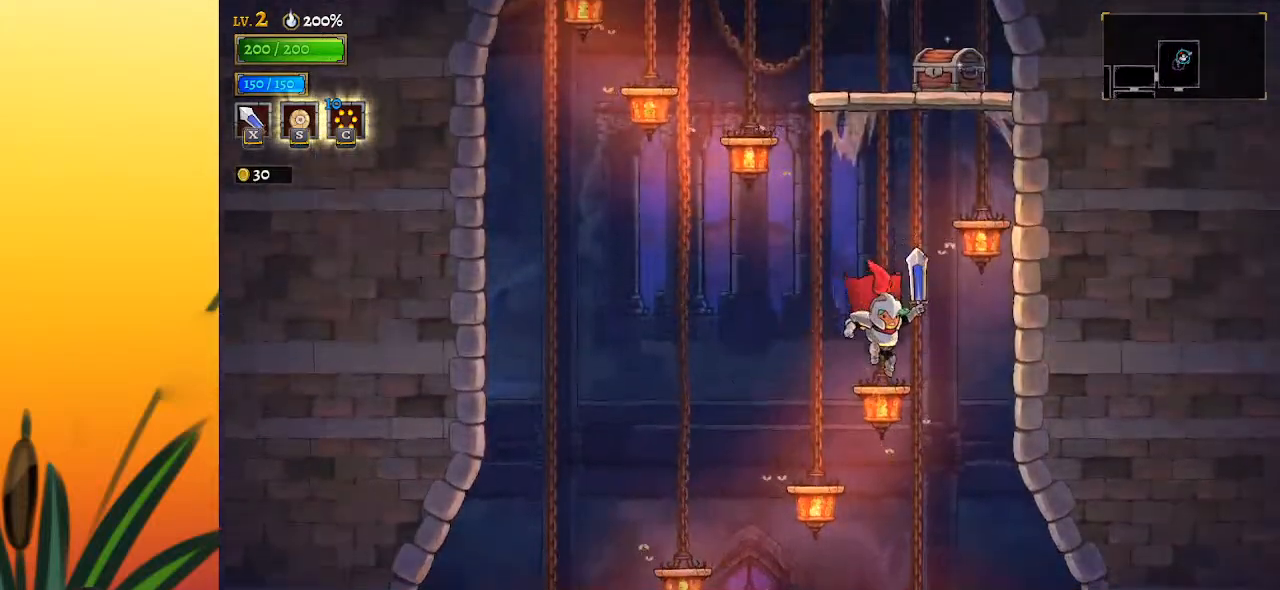
{"keys": ["right"], "events": [[33, "left", "down"], [83, "z", "down"], [267, "down", "down"], [317, "z", "up"], [367, "left", "up"], [367, "right", "down"], [400, "down", "up"]]}
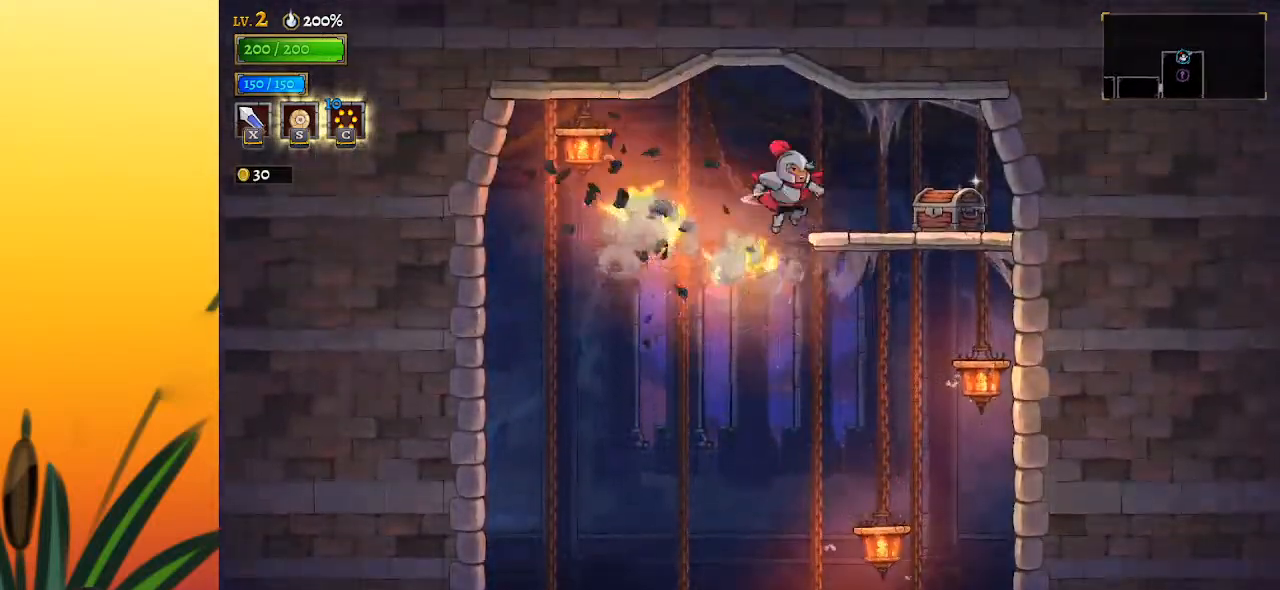
{"keys": [], "events": [[333, "right", "up"]]}
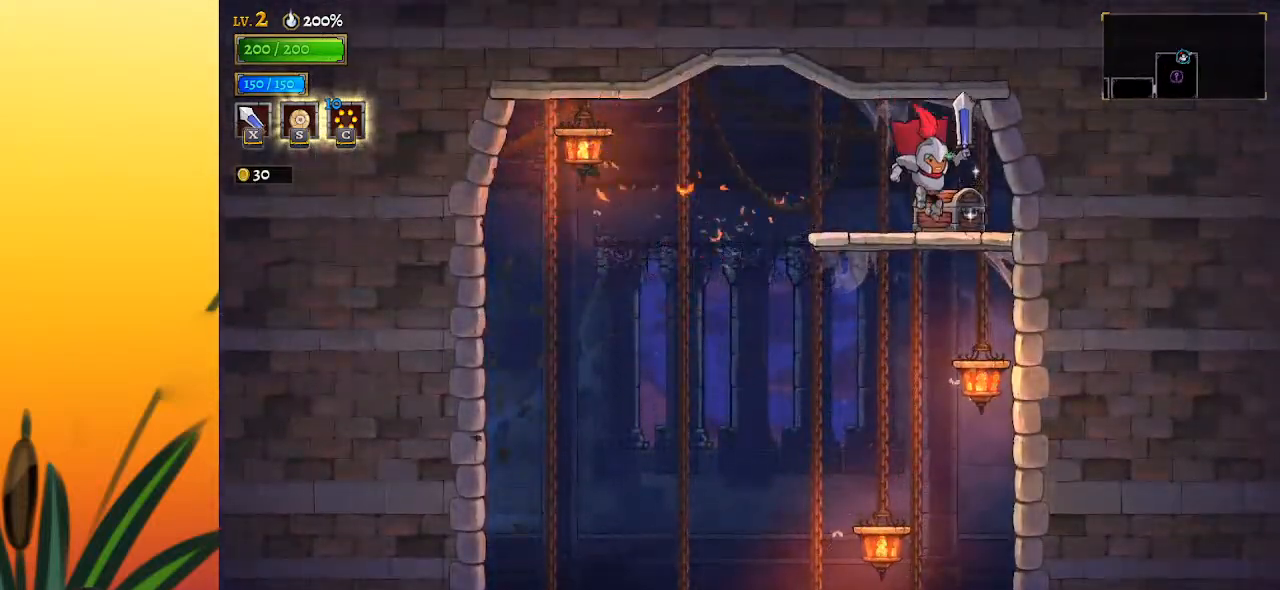
{"keys": ["right"], "events": [[67, "up", "down"], [200, "up", "up"], [483, "right", "down"]]}
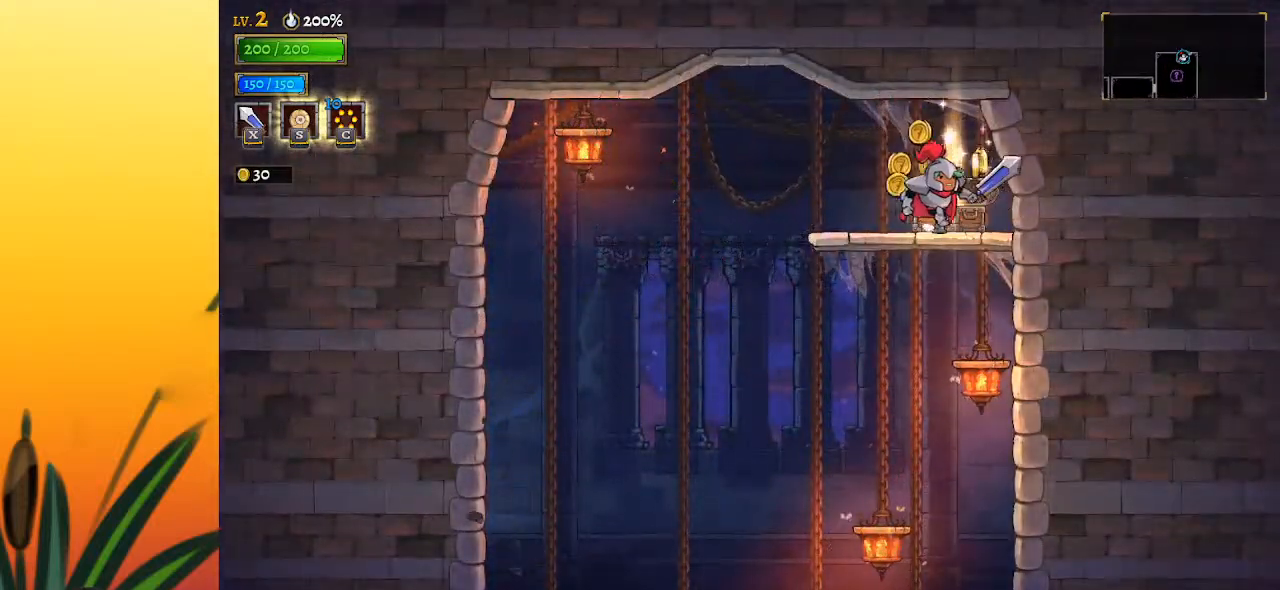
{"keys": ["down", "left"], "events": [[217, "right", "up"], [267, "left", "down"], [317, "a", "down"], [450, "a", "up"], [500, "down", "down"]]}
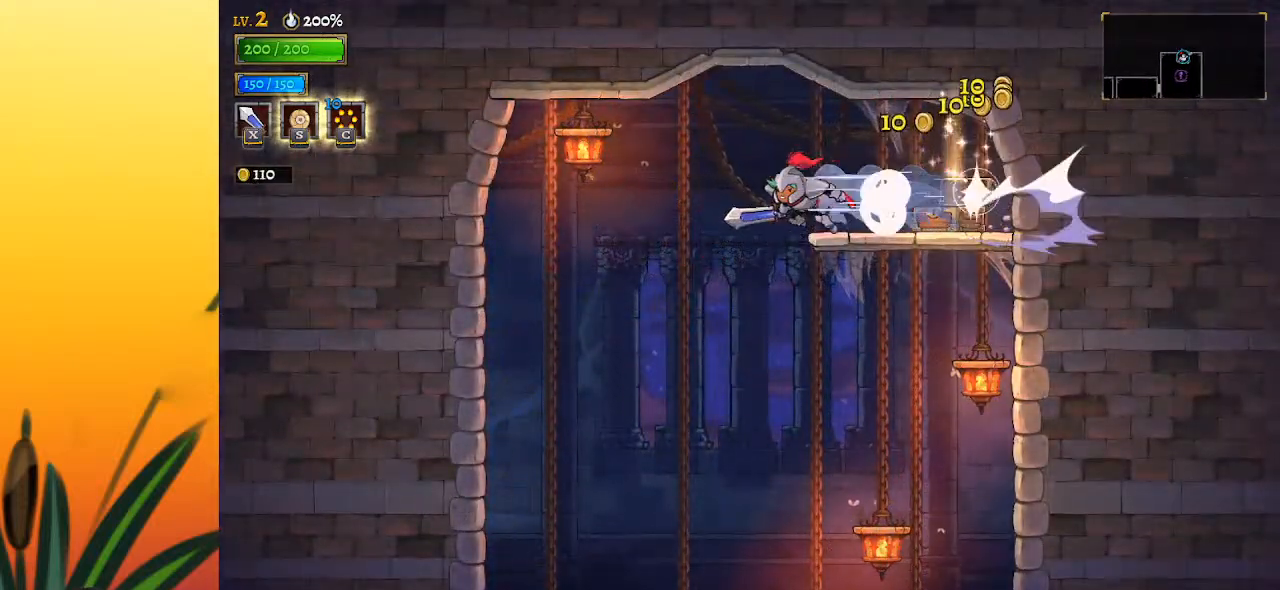
{"keys": ["down", "right"], "events": [[183, "left", "up"], [333, "right", "down"]]}
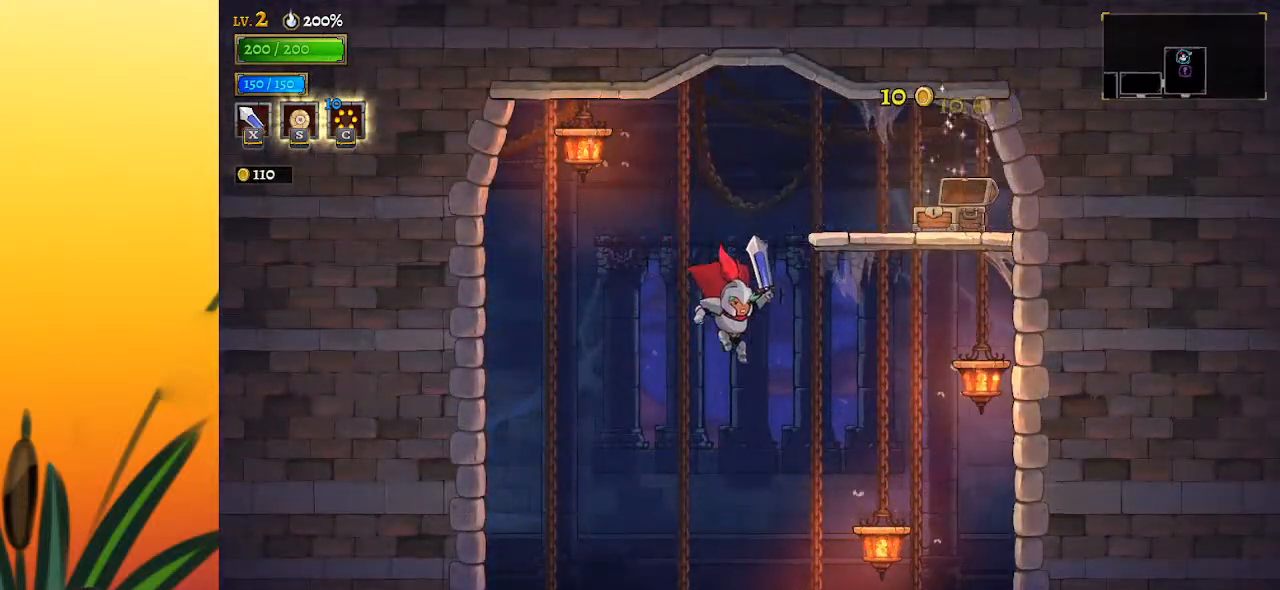
{"keys": ["down"], "events": [[350, "right", "up"]]}
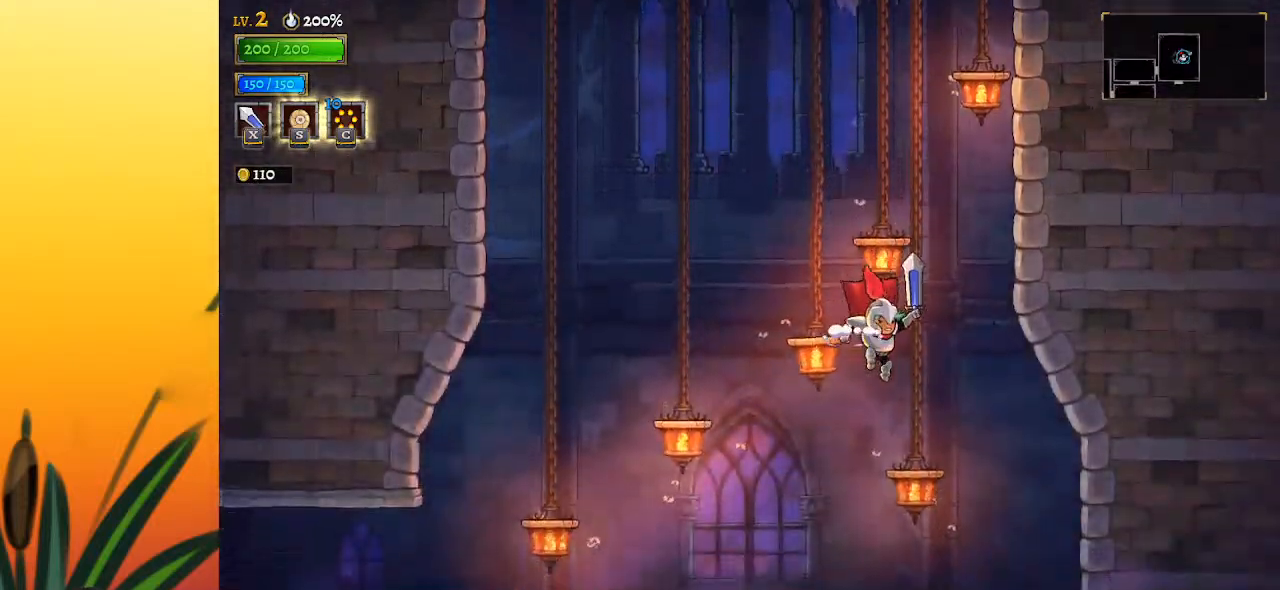
{"keys": ["down", "left"], "events": [[183, "left", "down"]]}
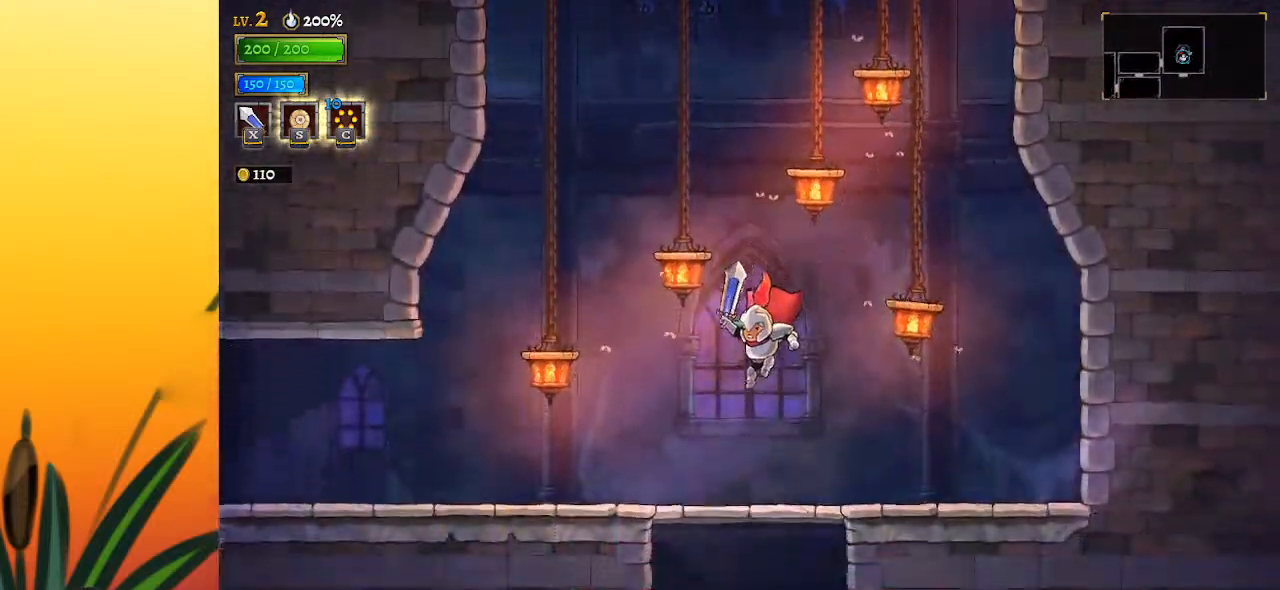
{"keys": ["down"], "events": [[17, "left", "up"]]}
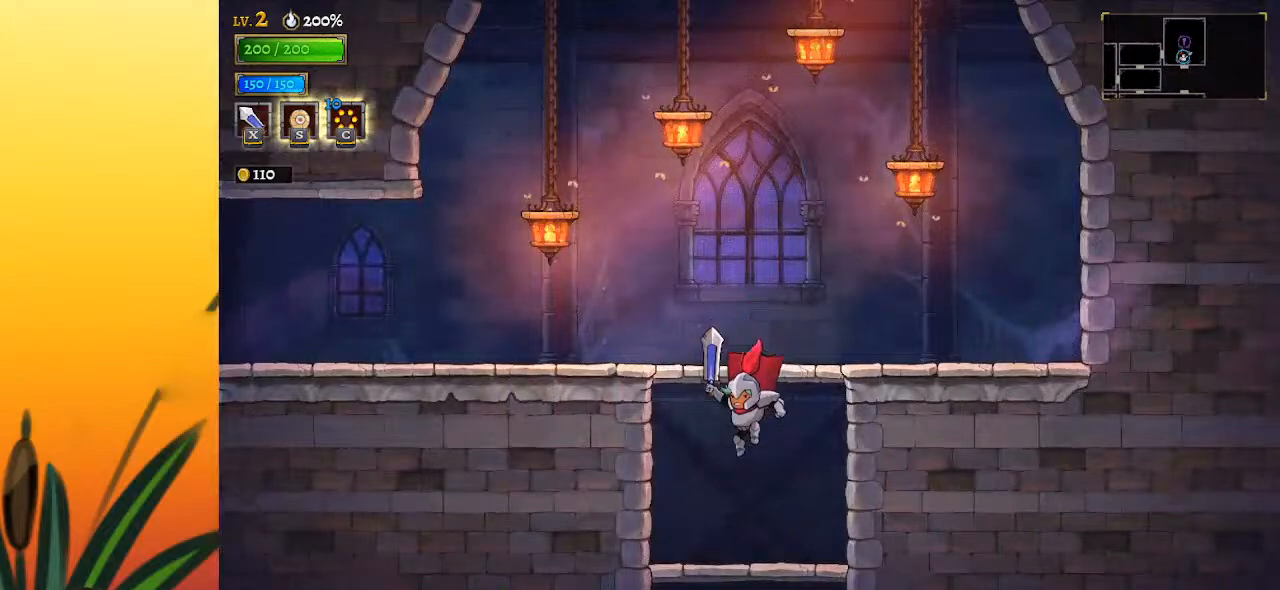
{"keys": ["down"], "events": []}
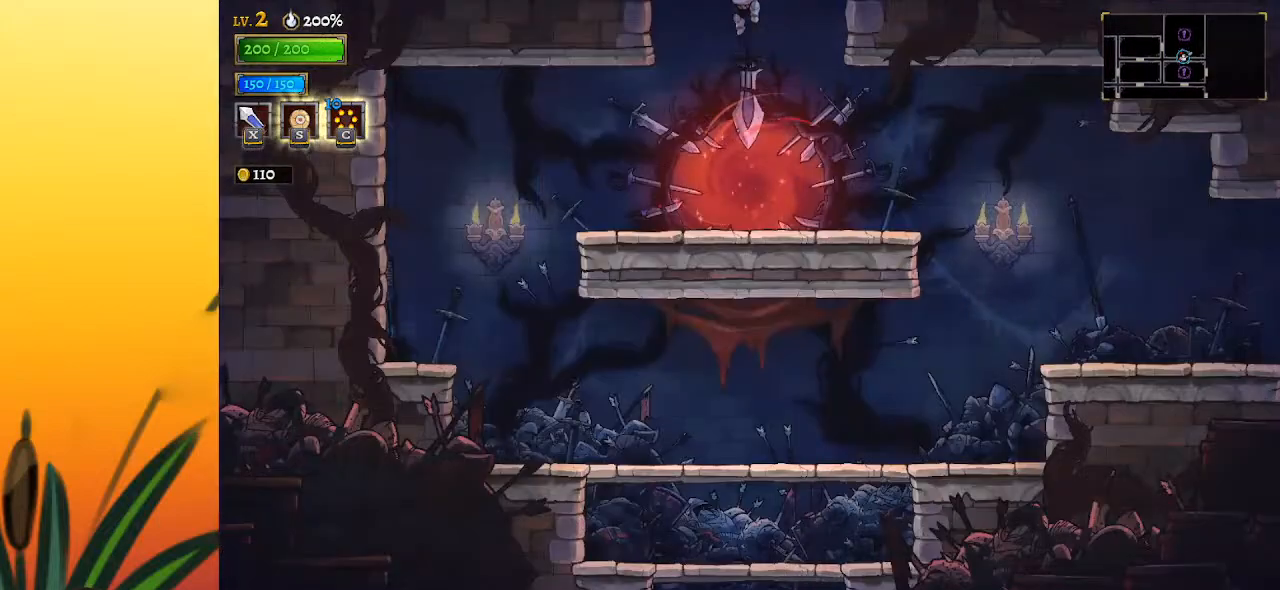
{"keys": ["d", "right"], "events": [[17, "down", "up"], [450, "right", "down"], [500, "d", "down"]]}
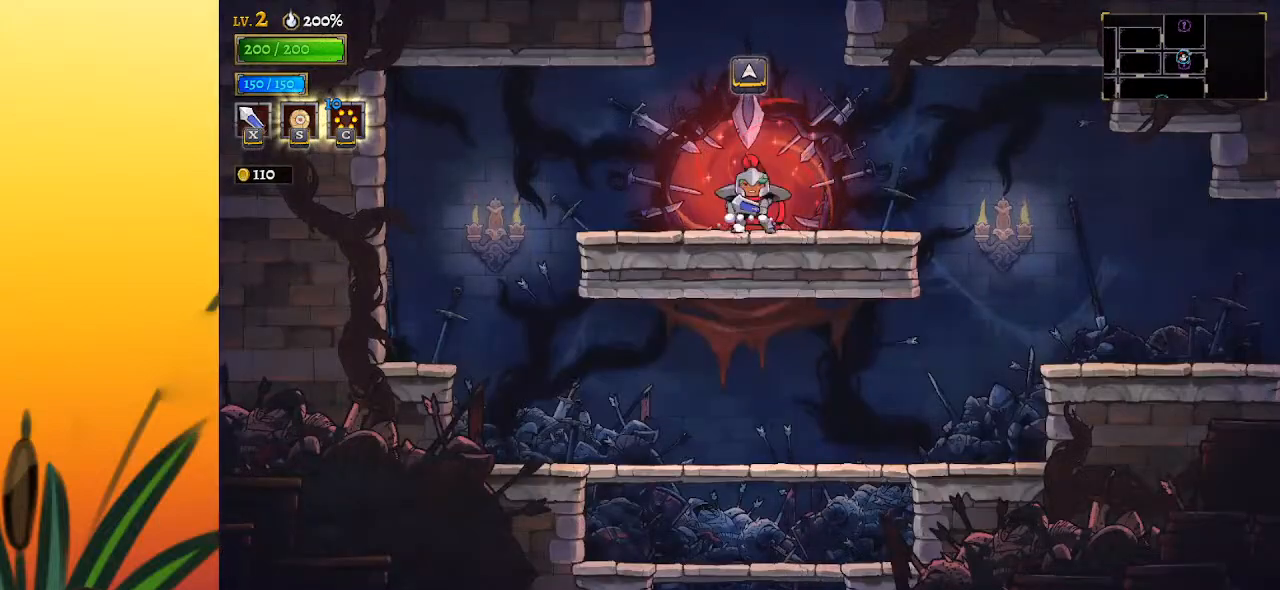
{"keys": ["right"], "events": [[183, "d", "up"]]}
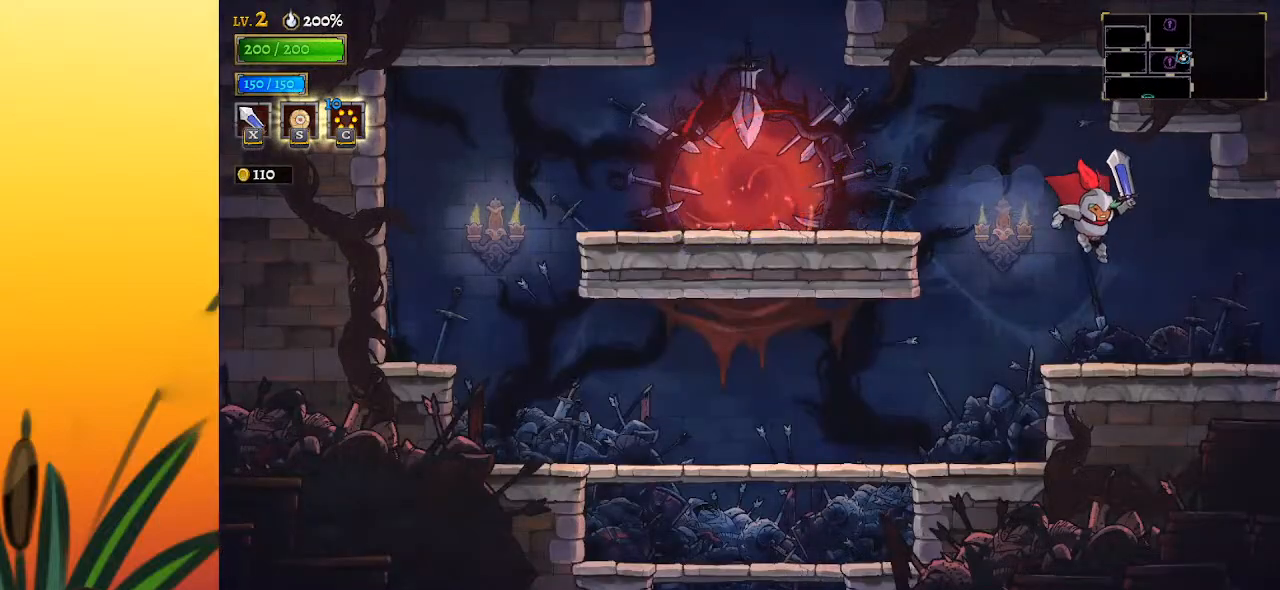
{"keys": [], "events": [[217, "d", "down"], [367, "d", "up"], [500, "right", "up"]]}
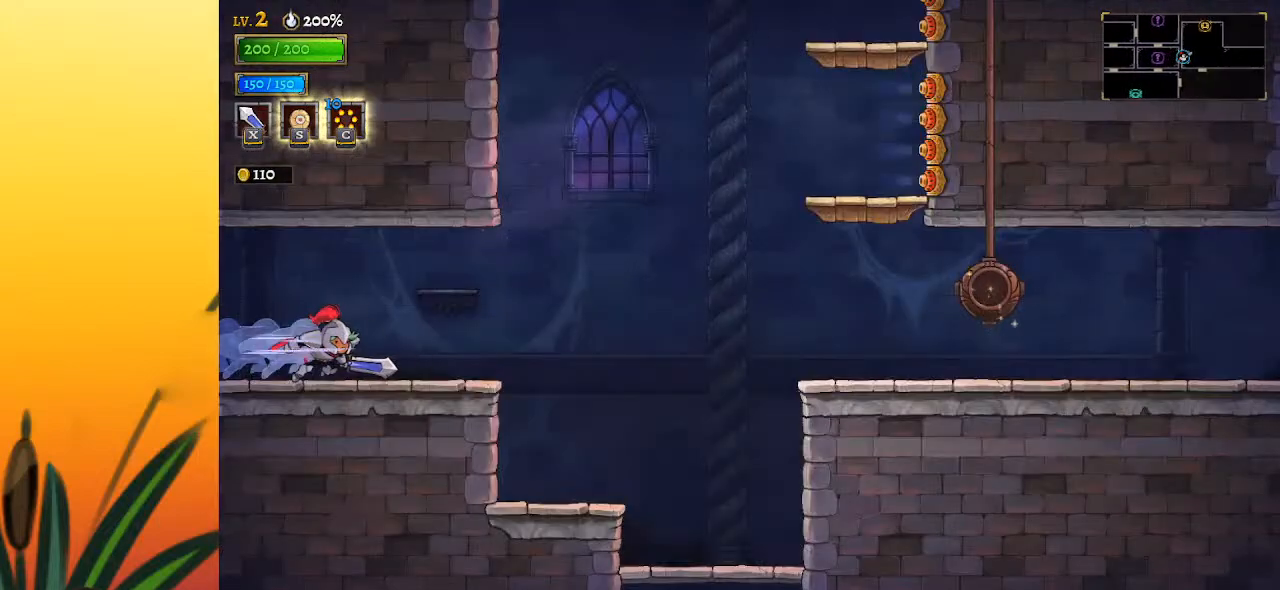
{"keys": ["right"], "events": [[233, "right", "down"]]}
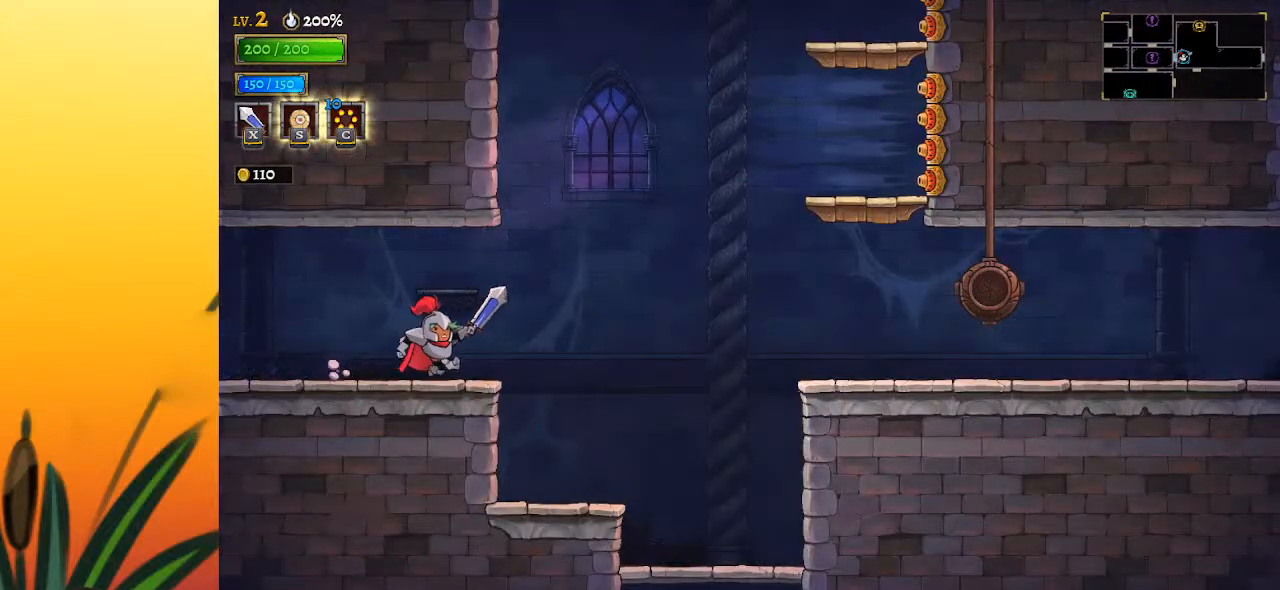
{"keys": ["right"], "events": []}